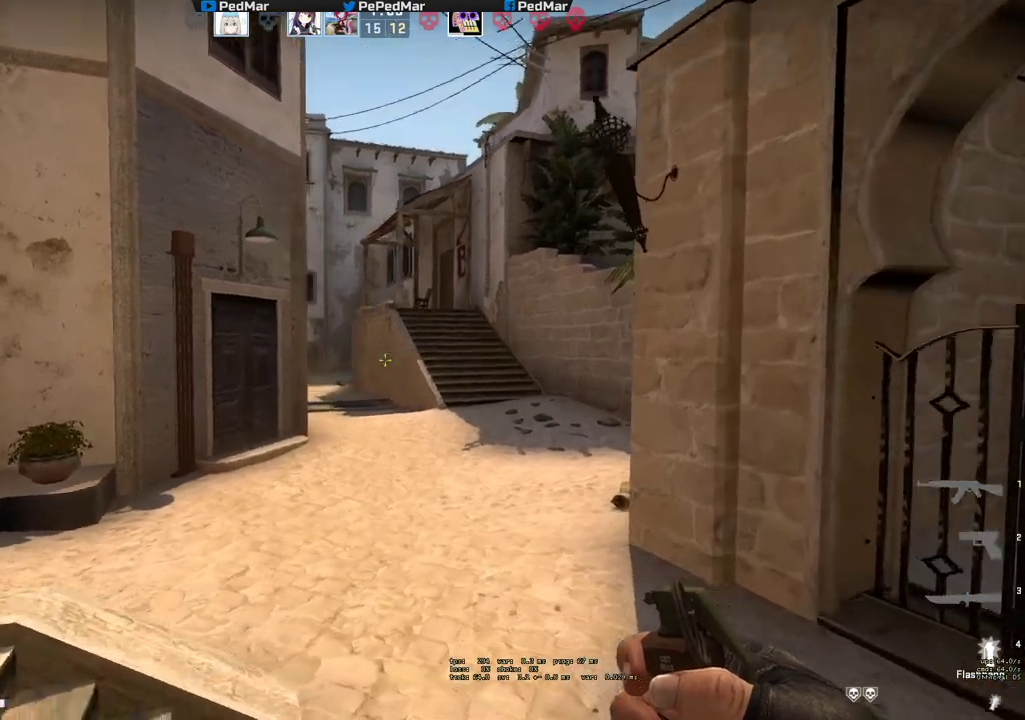
Gameplay with keyboard and mouse; each line is a JSON object with the keys and mouse buttons held at the frame after it. "events" lists presses ("down") and releases ("up") of "a", "c", "ctrl", "d", "e", "f", "q", "r", "s", "shift", "space", "tab", "w", "x", "z", "mouse_left", "mouse_wheel", "mouse_right", "mouse_mb4" and "mouse_mb5" between this image and that frame as [ms after this image, input, new state], when the widget could be followed in between. "mouse_left", "mouse_wheel", "mouse_right", "mouse_mb4", "mouse_mb5" = the "left", "wheel", "right", "mb4", "mb5" buttons of the "mouse" list. No other keys are recorded. "wheel" means that the mouse wheel is clicked or scrolled. Not read: mouse_move.
{"keys": ["w"], "mouse": [], "events": [[67, "d", "up"]]}
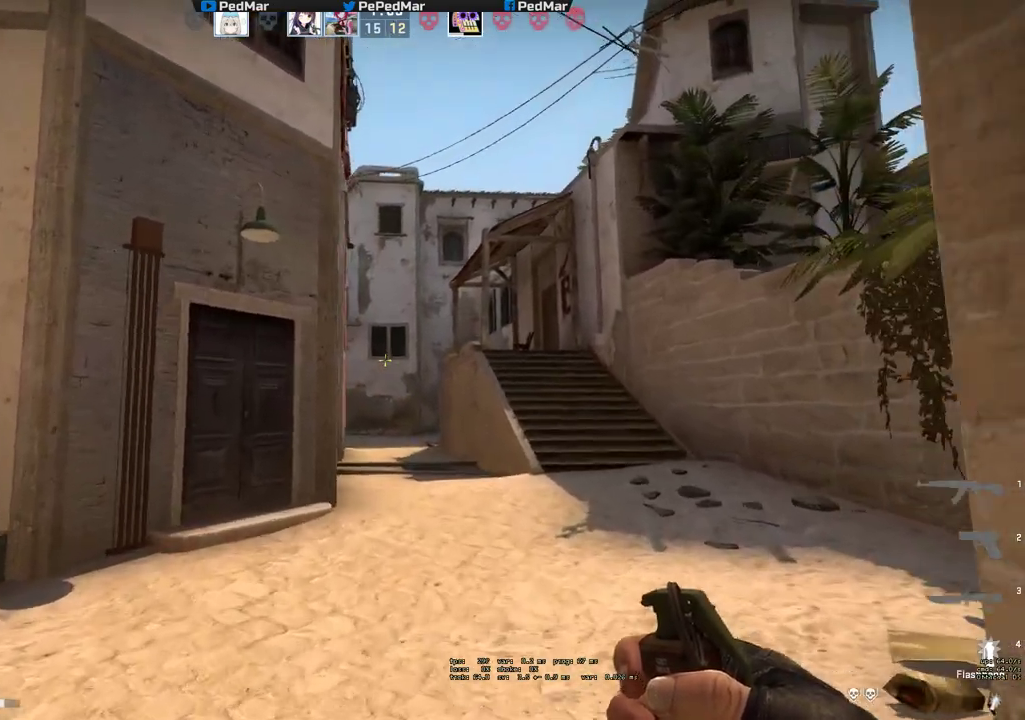
{"keys": ["d", "w"], "mouse": [], "events": [[17, "d", "down"]]}
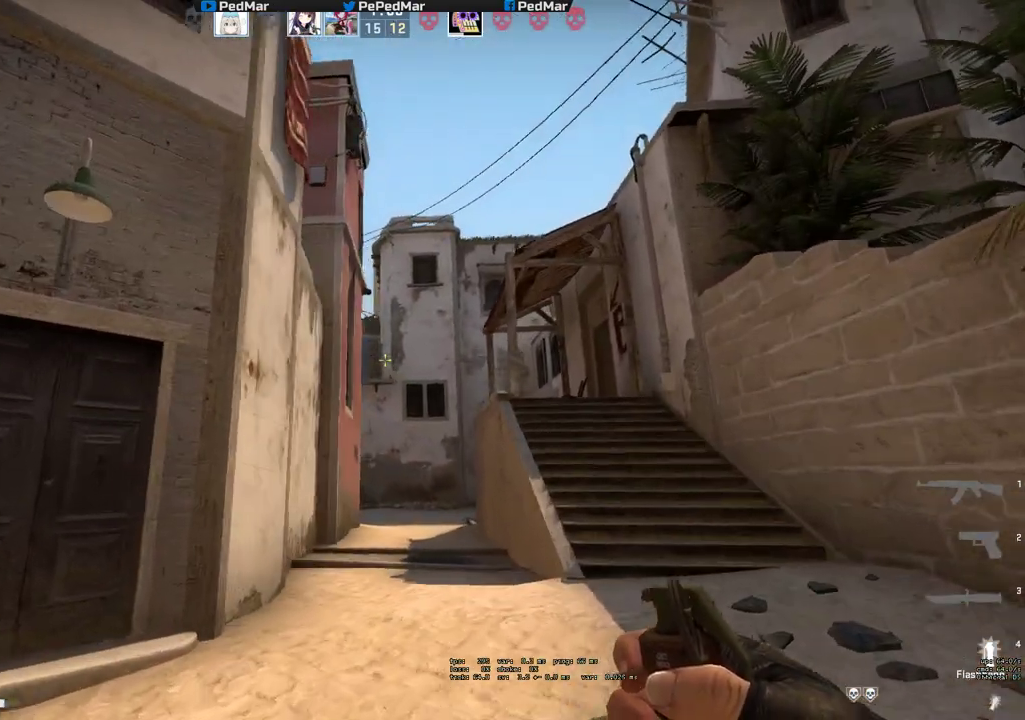
{"keys": ["d", "w"], "mouse": ["left"], "events": [[17, "mouse_left", "down"]]}
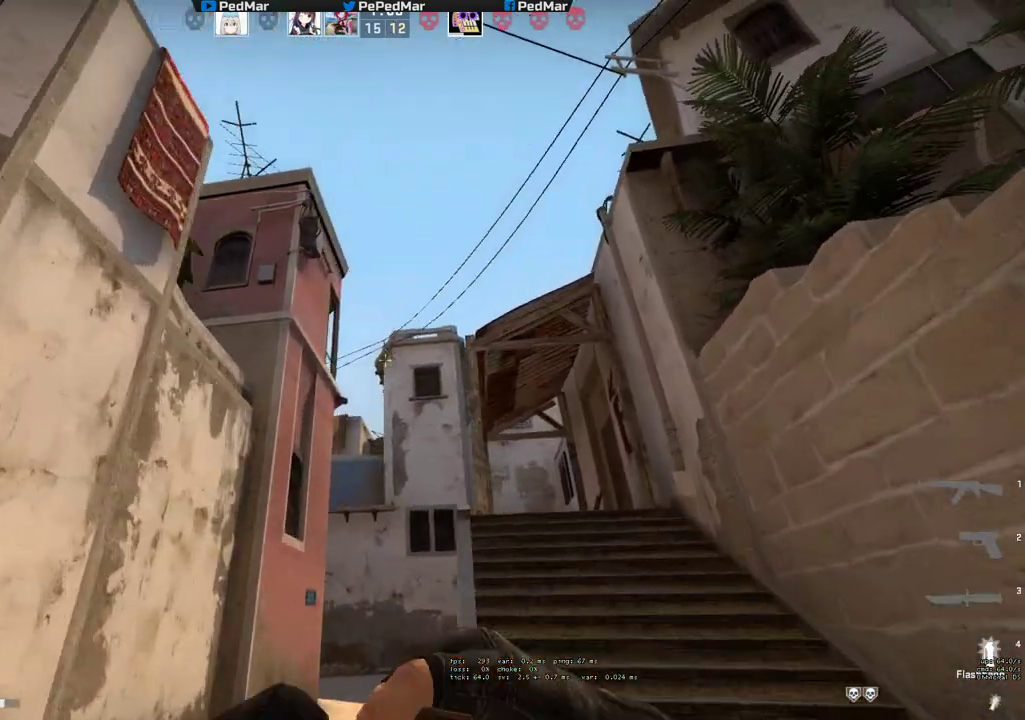
{"keys": ["w"], "mouse": [], "events": [[17, "mouse_left", "up"], [117, "d", "up"]]}
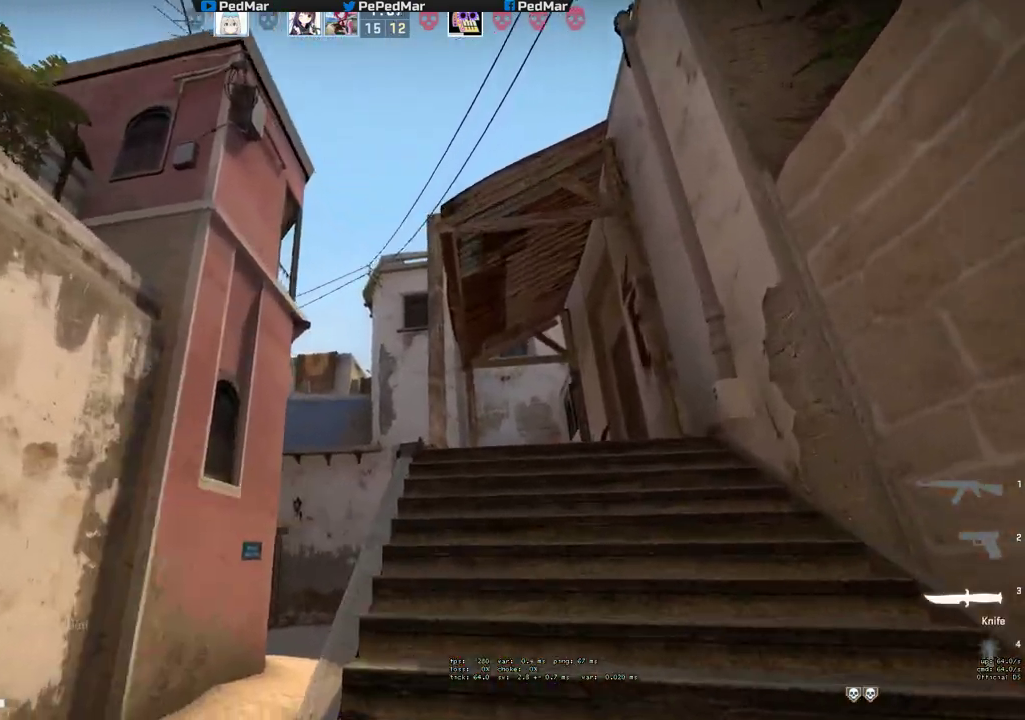
{"keys": ["w"], "mouse": [], "events": [[133, "d", "down"], [483, "d", "up"]]}
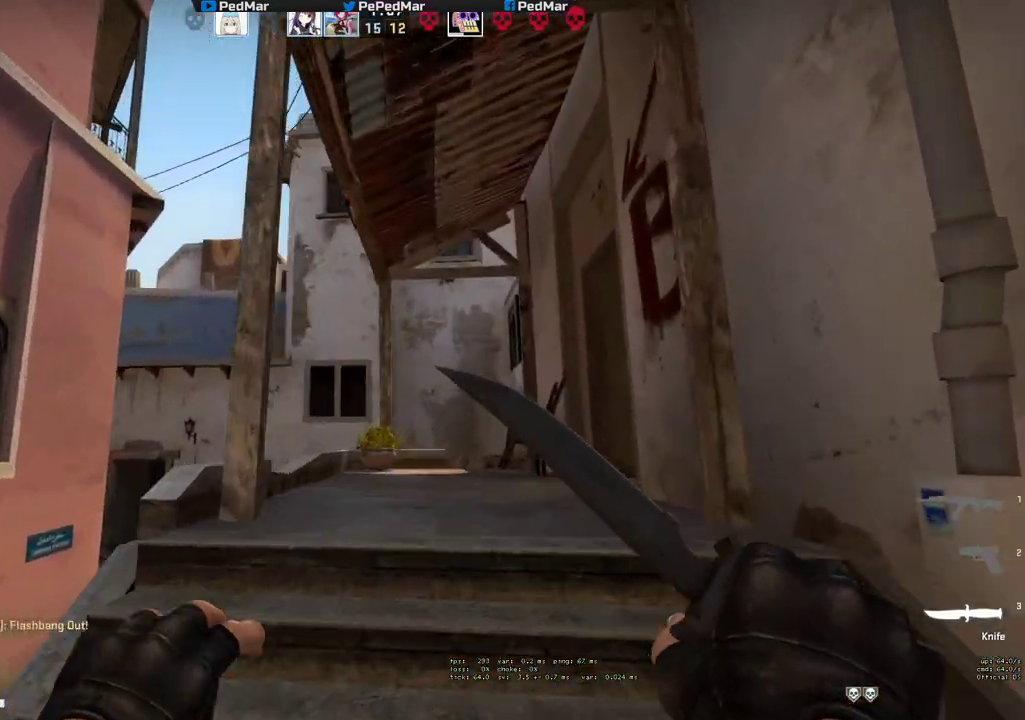
{"keys": ["w"], "mouse": [], "events": [[250, "d", "down"], [317, "d", "up"]]}
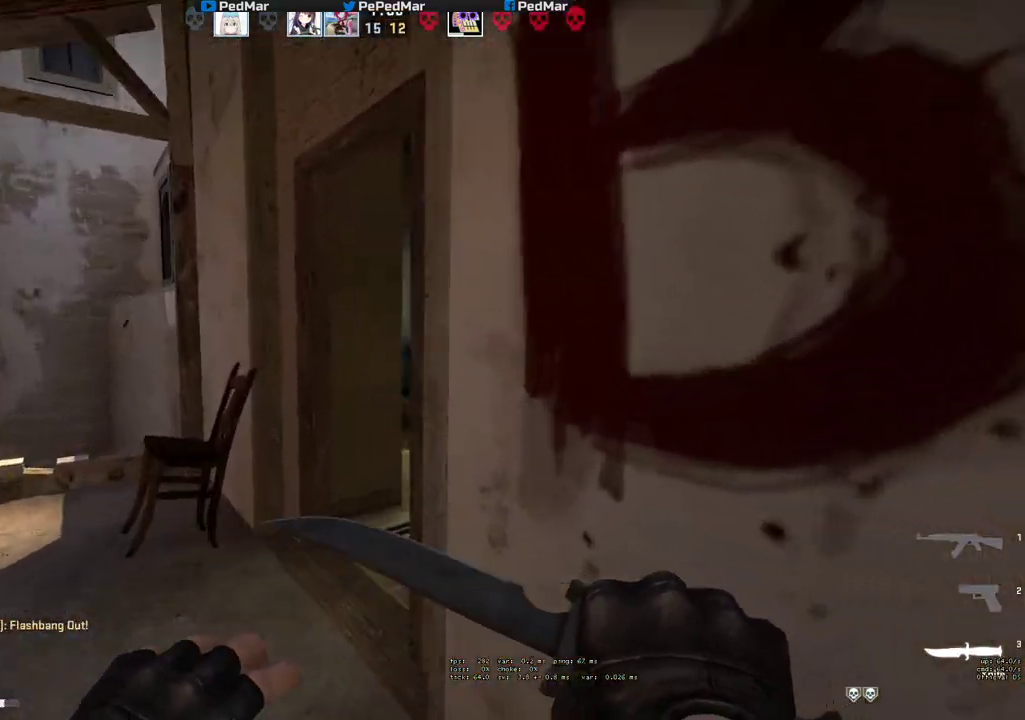
{"keys": ["w"], "mouse": [], "events": [[17, "a", "down"], [350, "a", "up"]]}
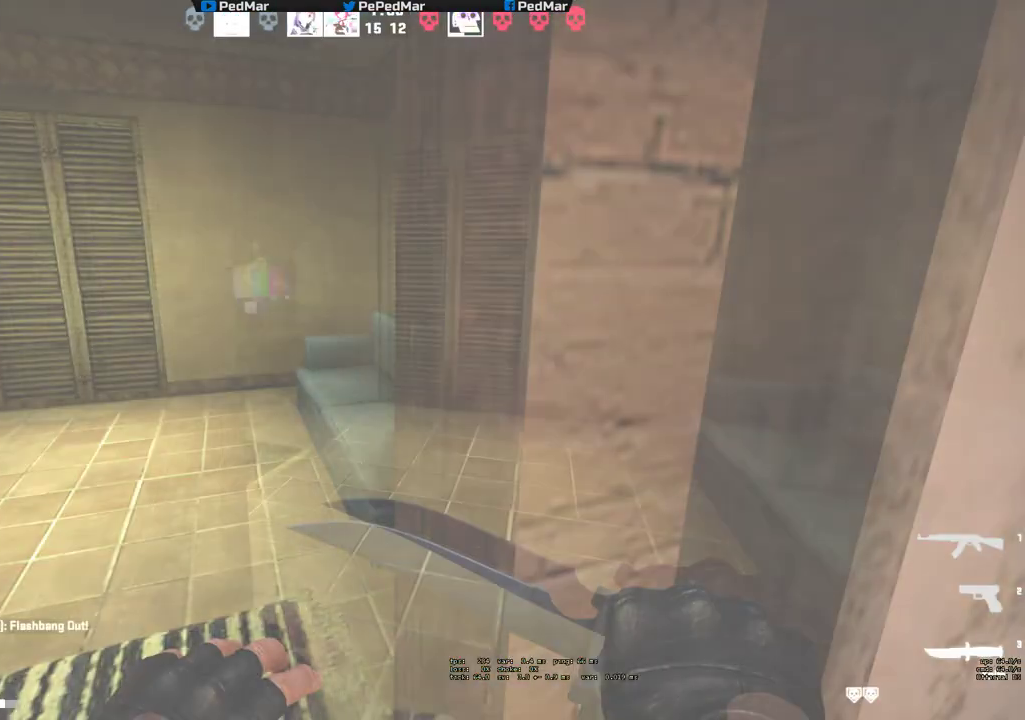
{"keys": ["w"], "mouse": [], "events": []}
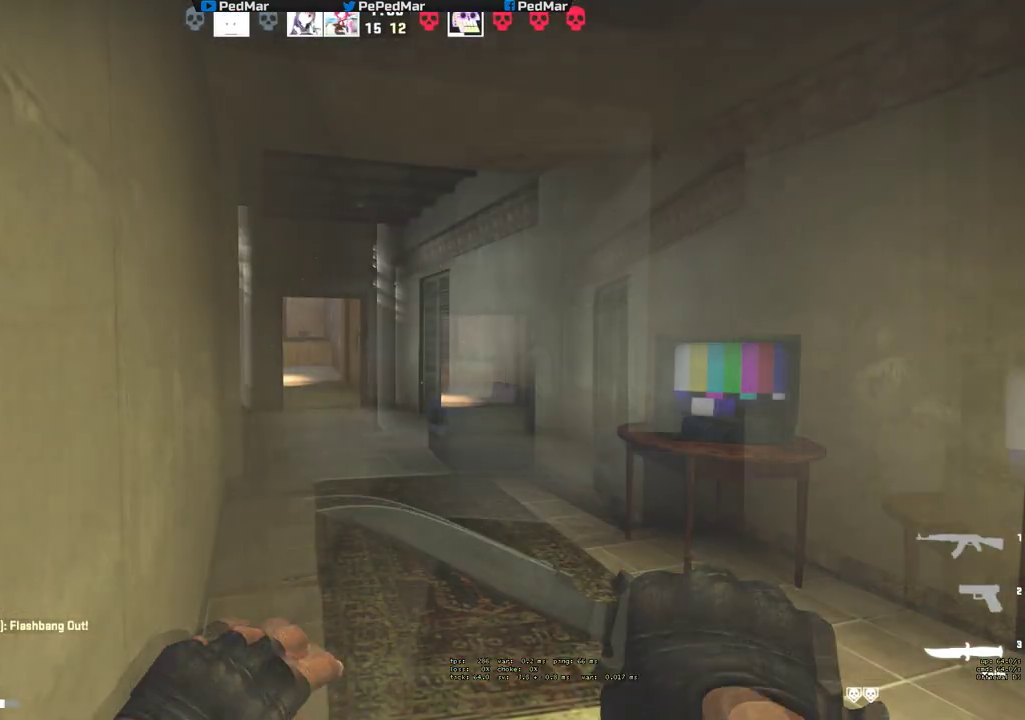
{"keys": ["d", "w"], "mouse": [], "events": [[317, "d", "down"]]}
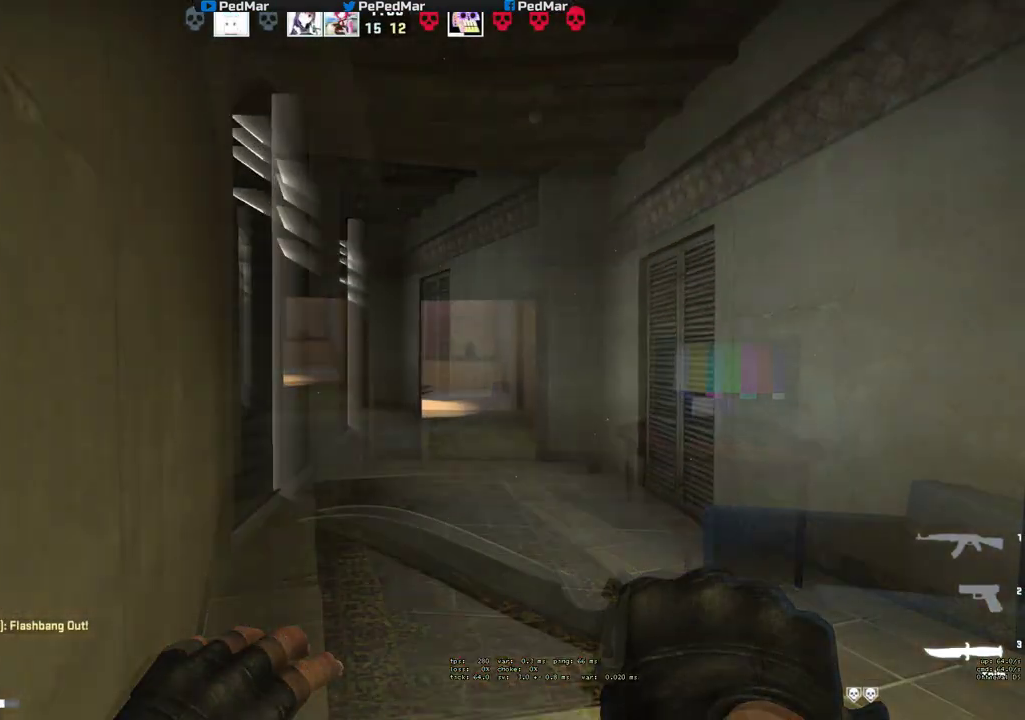
{"keys": ["d", "w"], "mouse": [], "events": [[117, "d", "up"], [433, "d", "down"]]}
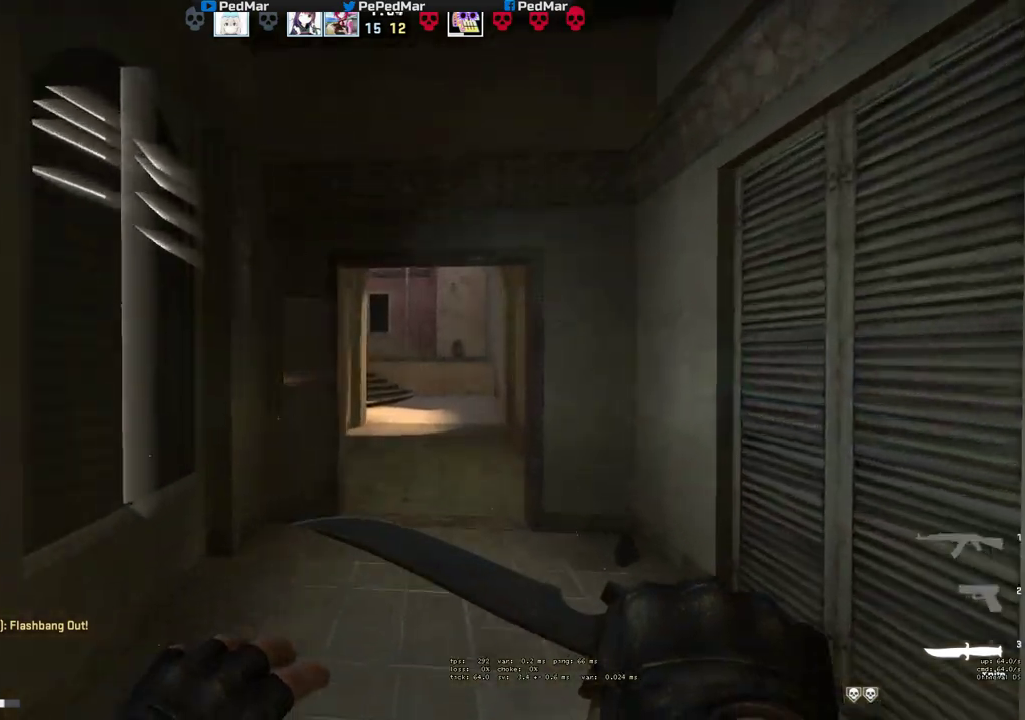
{"keys": ["tab", "w"], "mouse": [], "events": [[83, "d", "up"], [233, "tab", "down"]]}
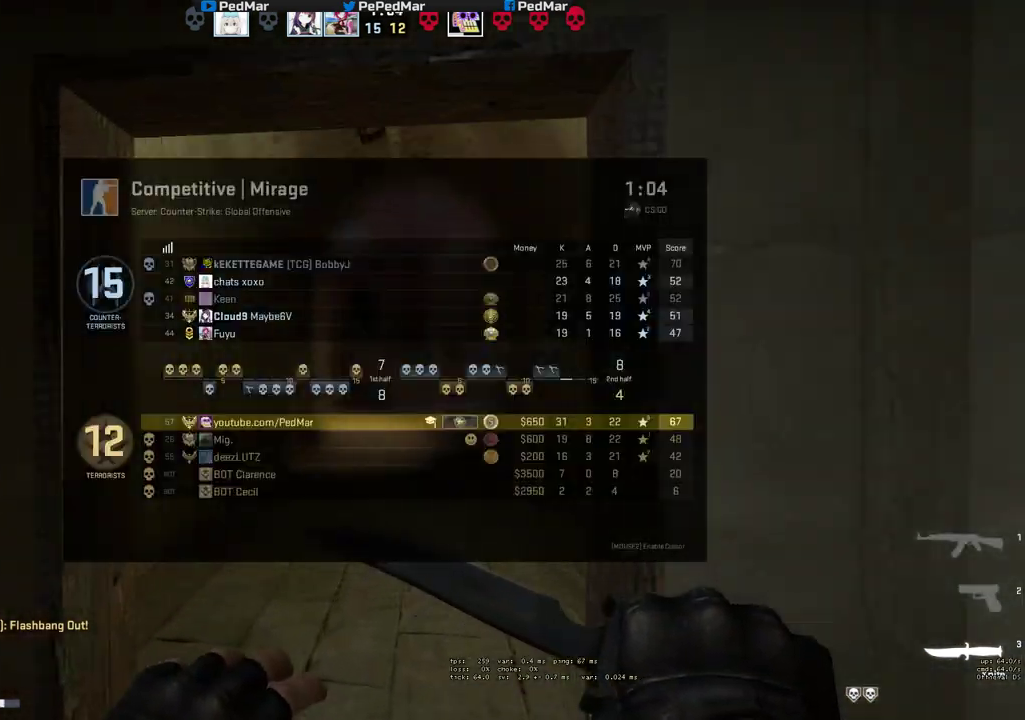
{"keys": ["tab", "w"], "mouse": [], "events": []}
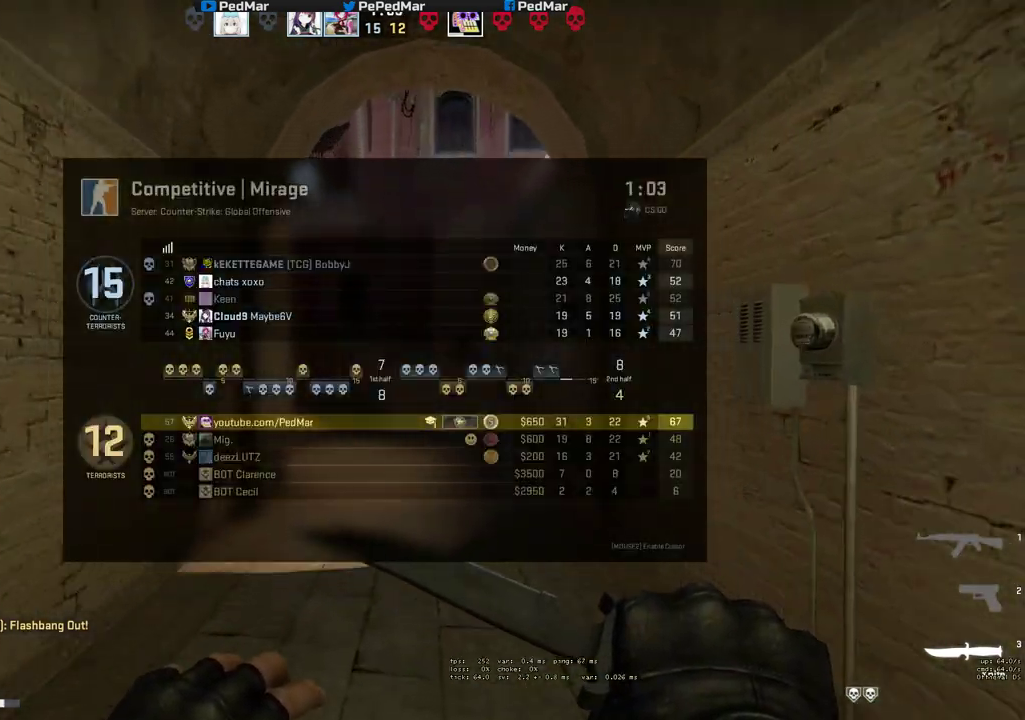
{"keys": ["w"], "mouse": [], "events": [[33, "d", "down"], [67, "tab", "up"], [350, "d", "up"]]}
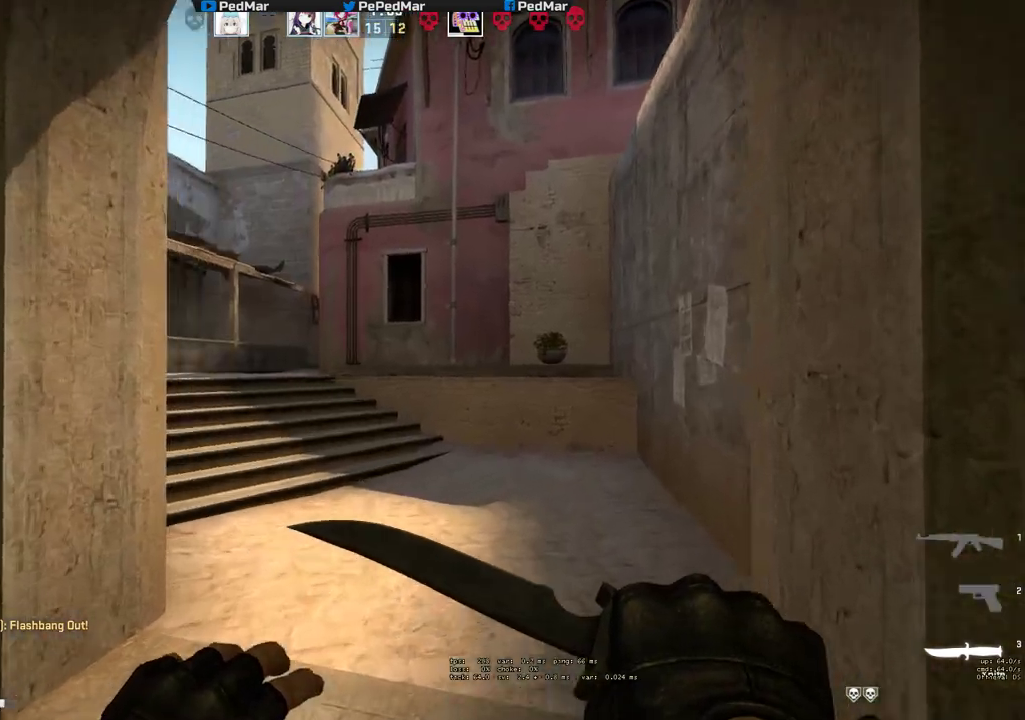
{"keys": ["w"], "mouse": [], "events": []}
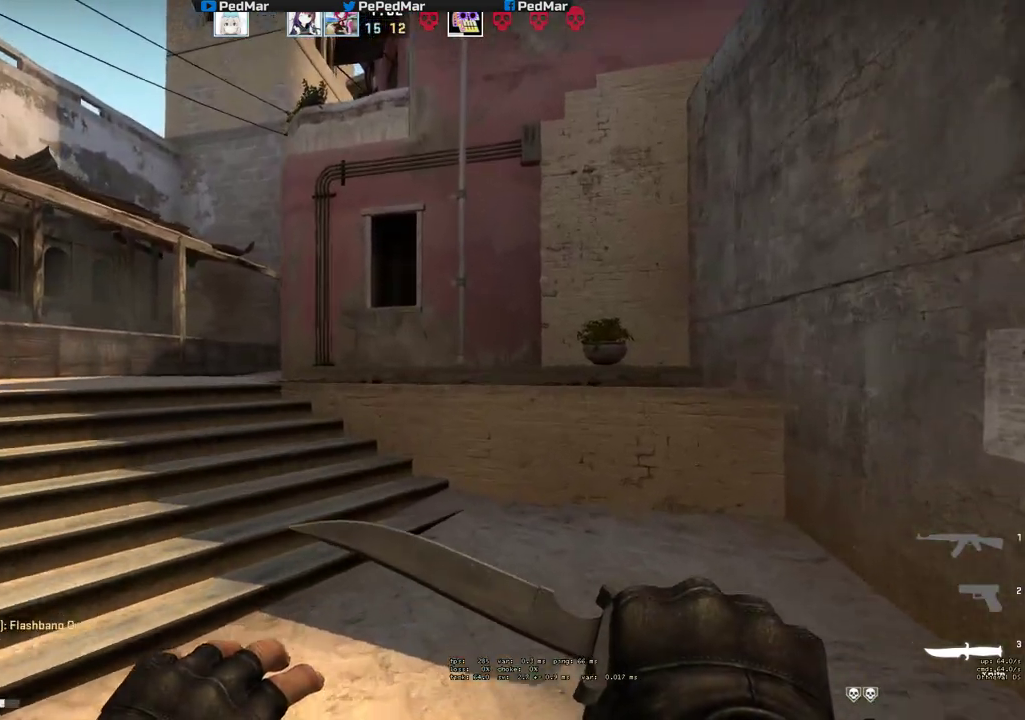
{"keys": ["a", "w"], "mouse": [], "events": [[350, "a", "down"]]}
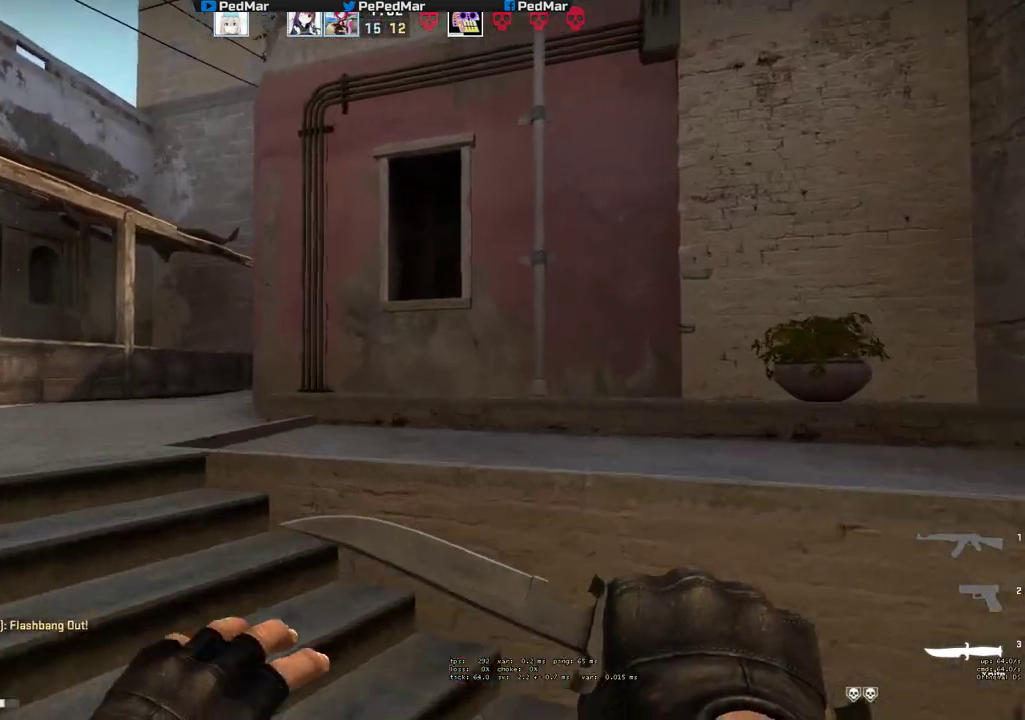
{"keys": ["w"], "mouse": [], "events": [[433, "a", "up"]]}
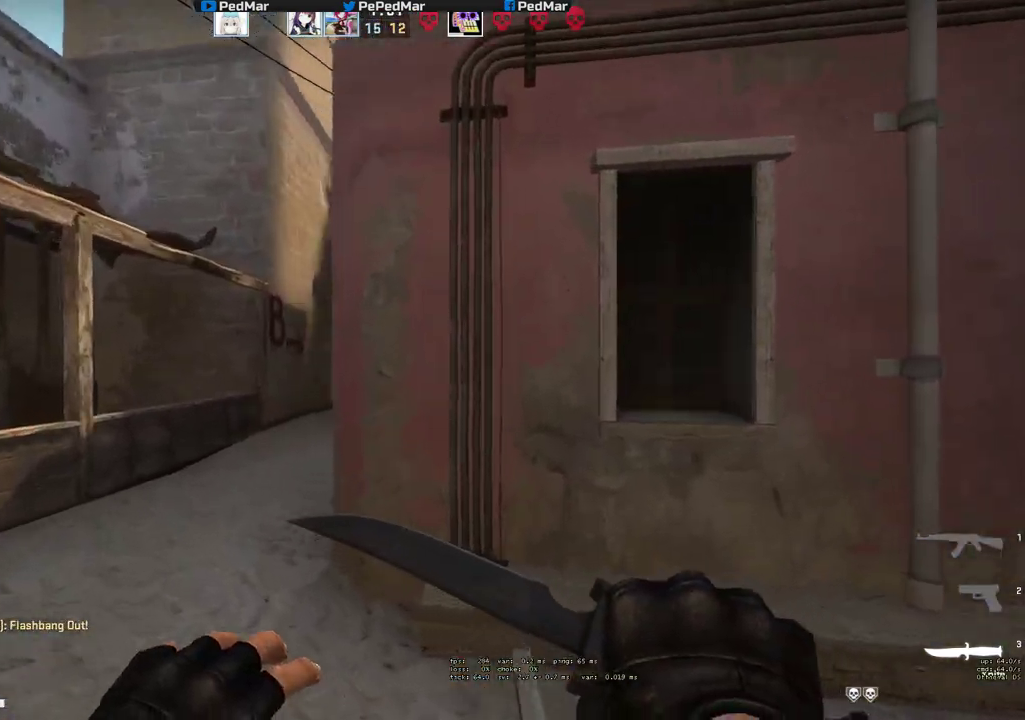
{"keys": ["a", "w"], "mouse": [], "events": [[67, "a", "down"], [217, "a", "up"], [500, "a", "down"]]}
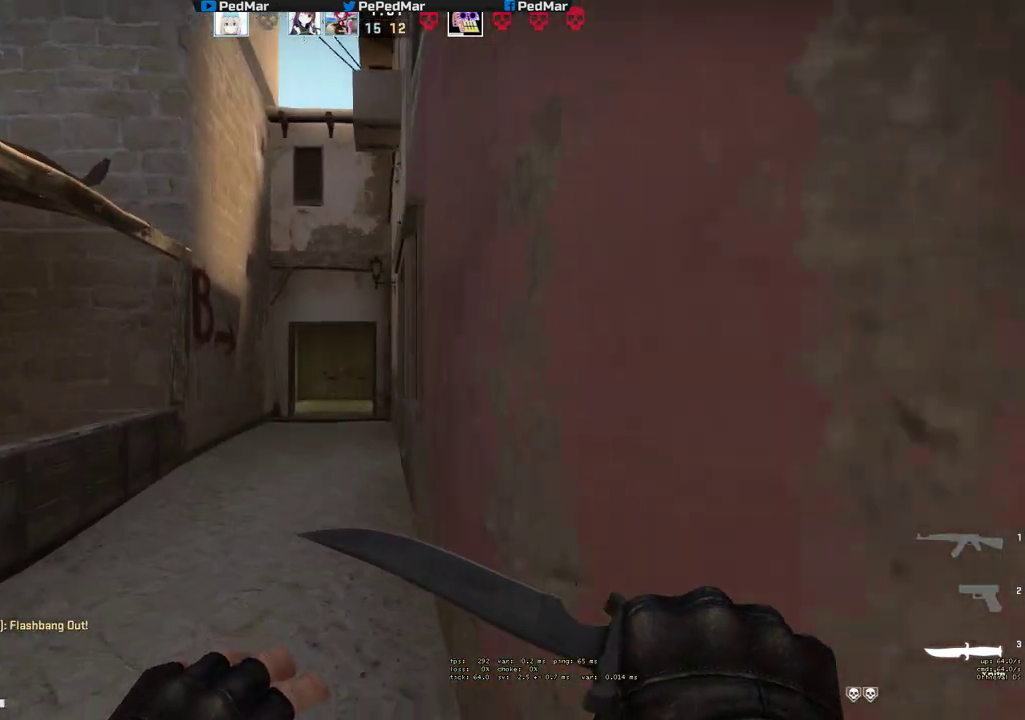
{"keys": ["w"], "mouse": [], "events": [[83, "a", "up"]]}
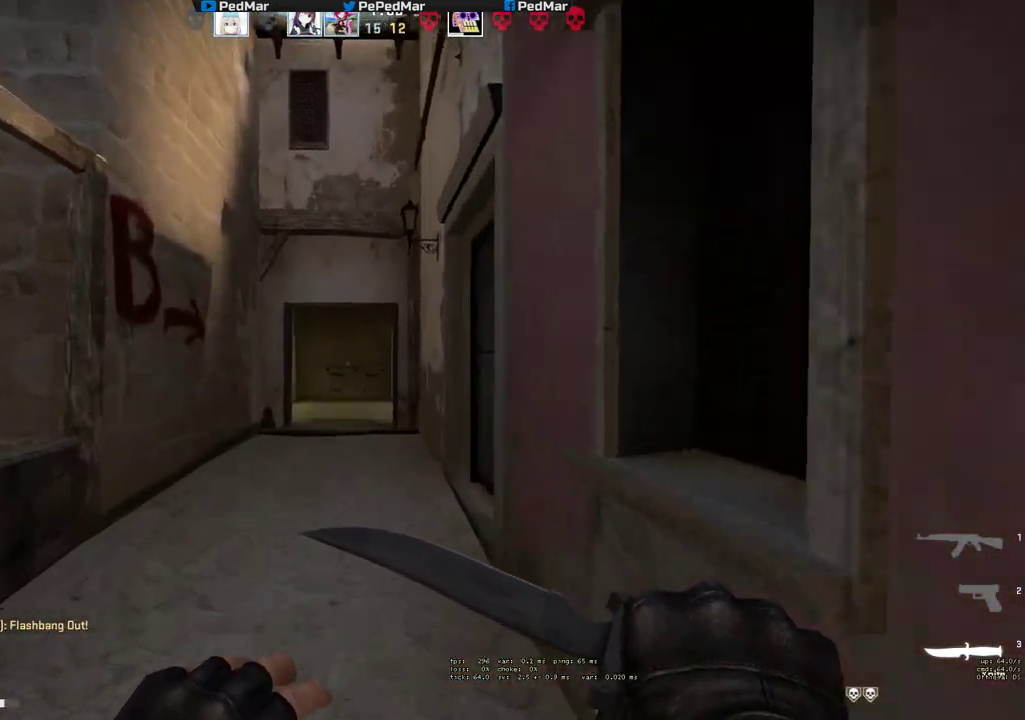
{"keys": ["w"], "mouse": [], "events": [[183, "a", "down"], [283, "a", "up"]]}
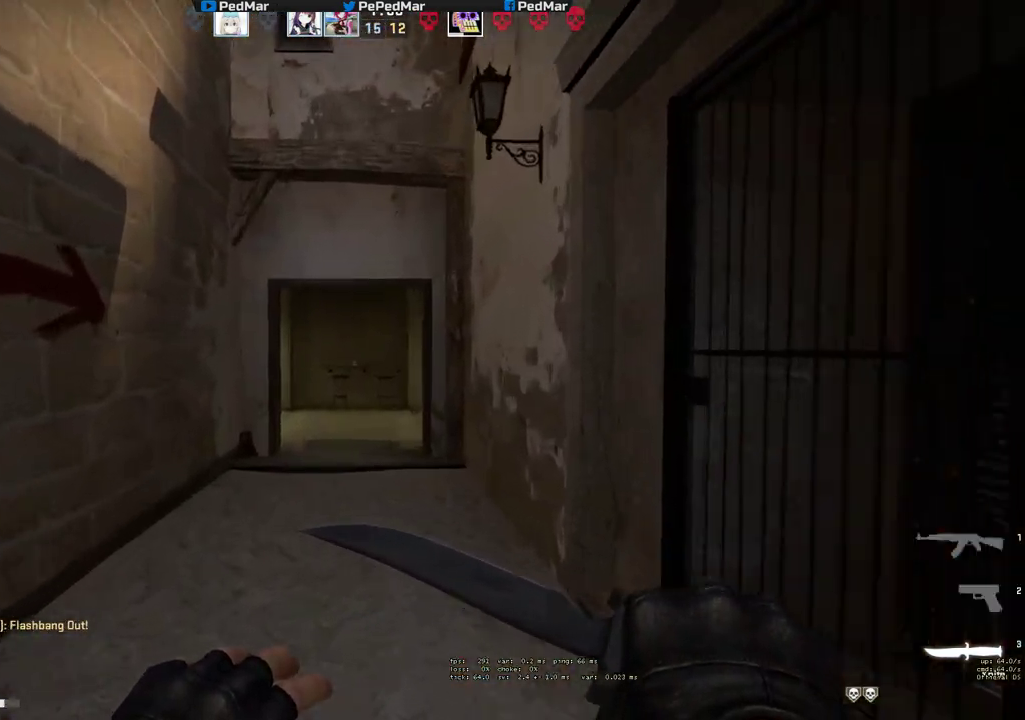
{"keys": ["a", "w"], "mouse": [], "events": [[433, "a", "down"]]}
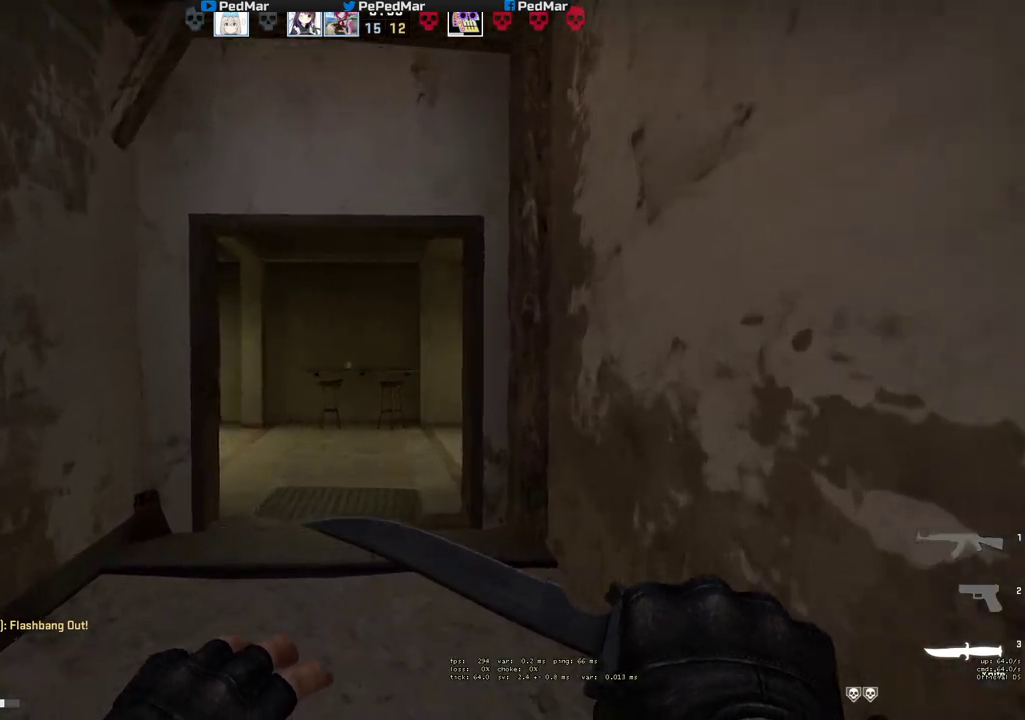
{"keys": ["w"], "mouse": [], "events": [[17, "a", "up"]]}
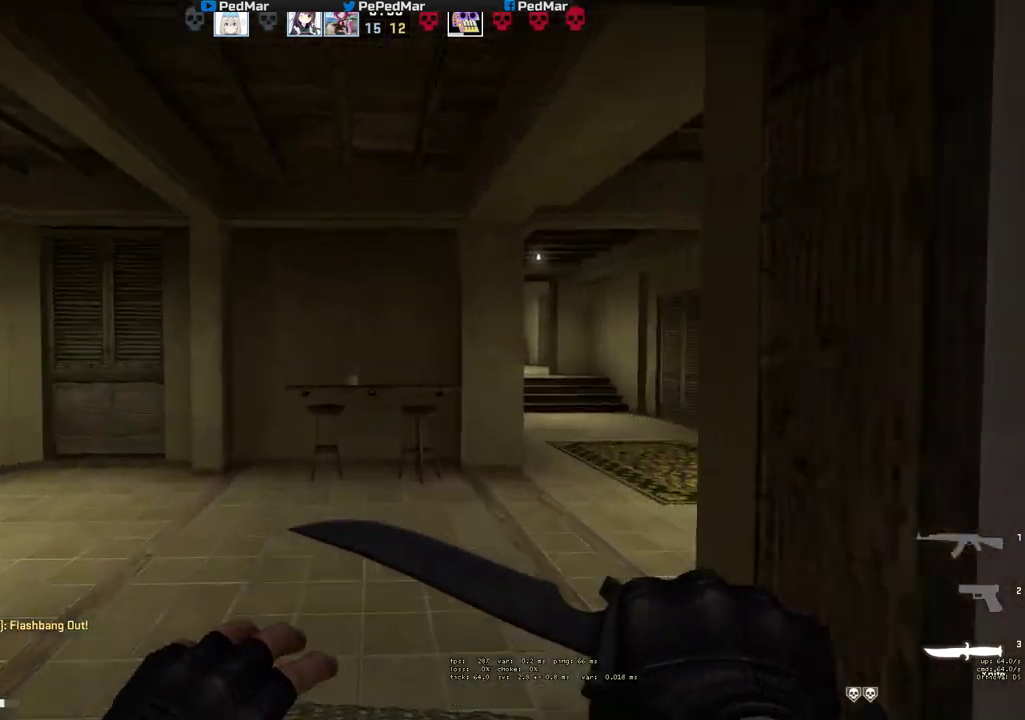
{"keys": ["d", "w"], "mouse": [], "events": [[50, "d", "down"]]}
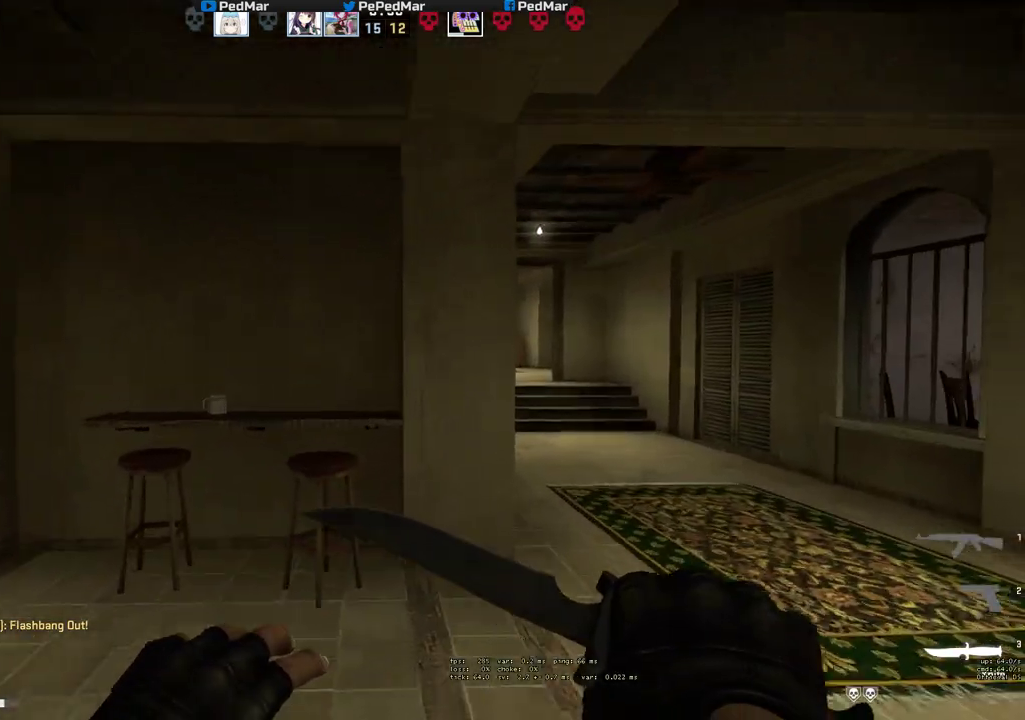
{"keys": ["d", "w"], "mouse": [], "events": []}
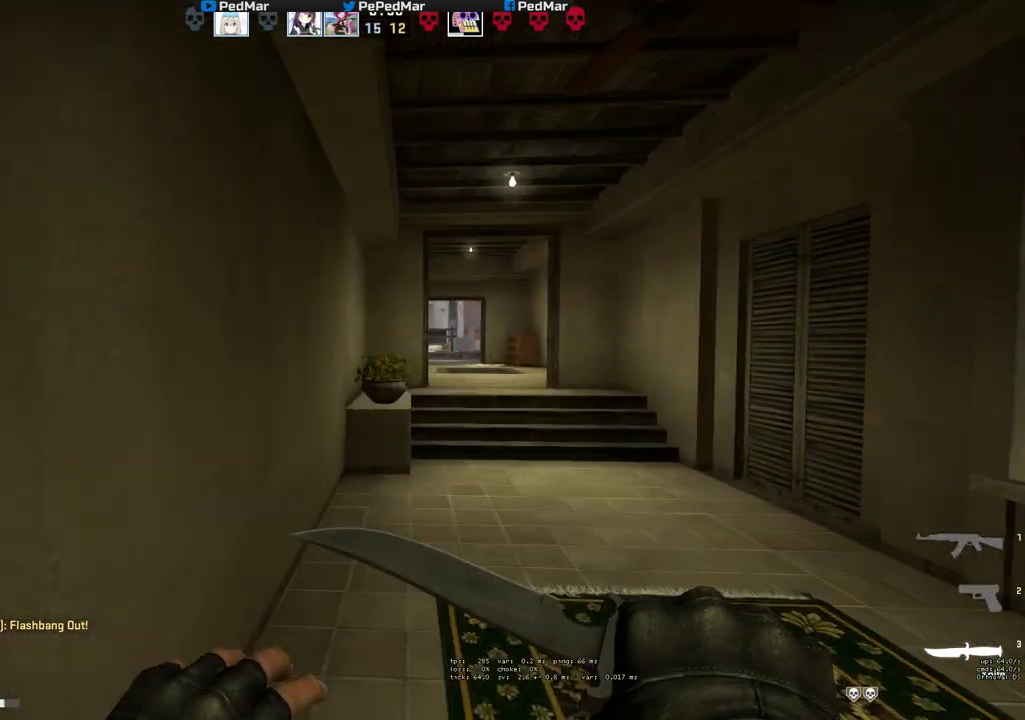
{"keys": ["w"], "mouse": [], "events": [[133, "d", "up"], [317, "d", "down"], [417, "d", "up"]]}
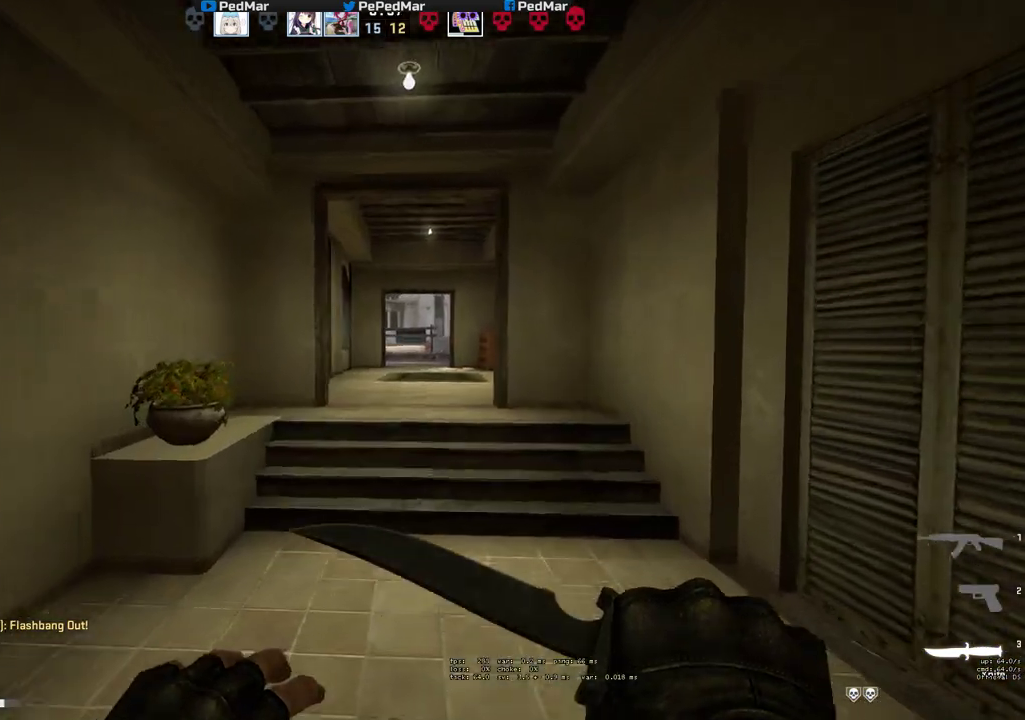
{"keys": ["w"], "mouse": [], "events": [[33, "shift", "down"], [267, "shift", "up"], [433, "d", "down"], [483, "d", "up"]]}
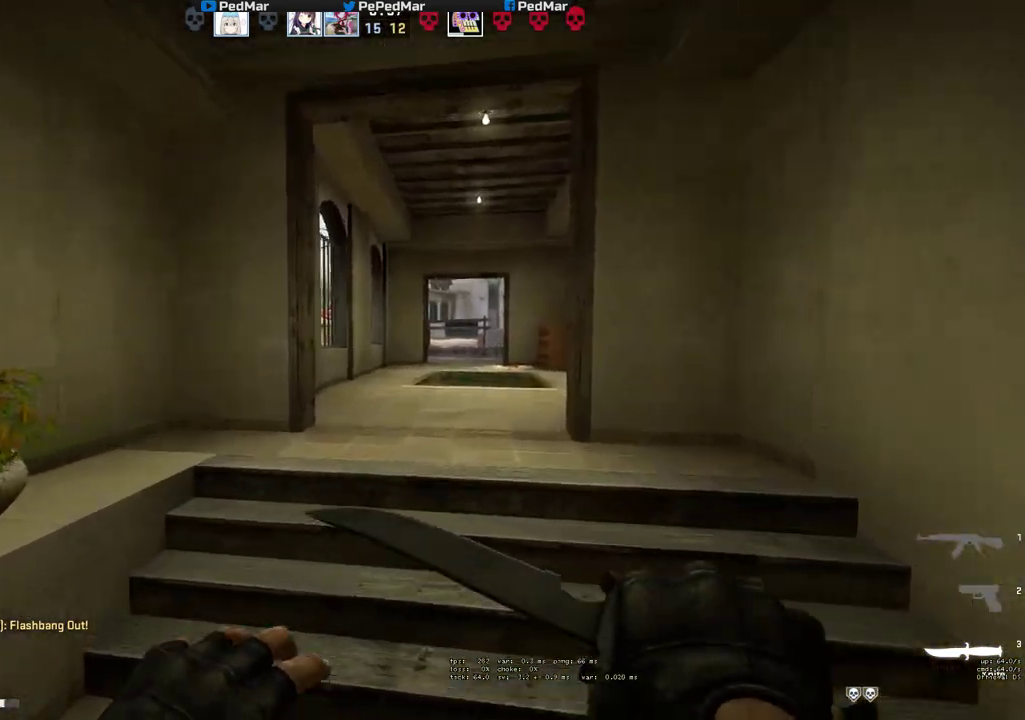
{"keys": ["a", "d"], "mouse": [], "events": [[117, "d", "down"], [233, "mouse_wheel", "down"], [250, "mouse_wheel", "up"], [433, "w", "up"], [483, "a", "down"]]}
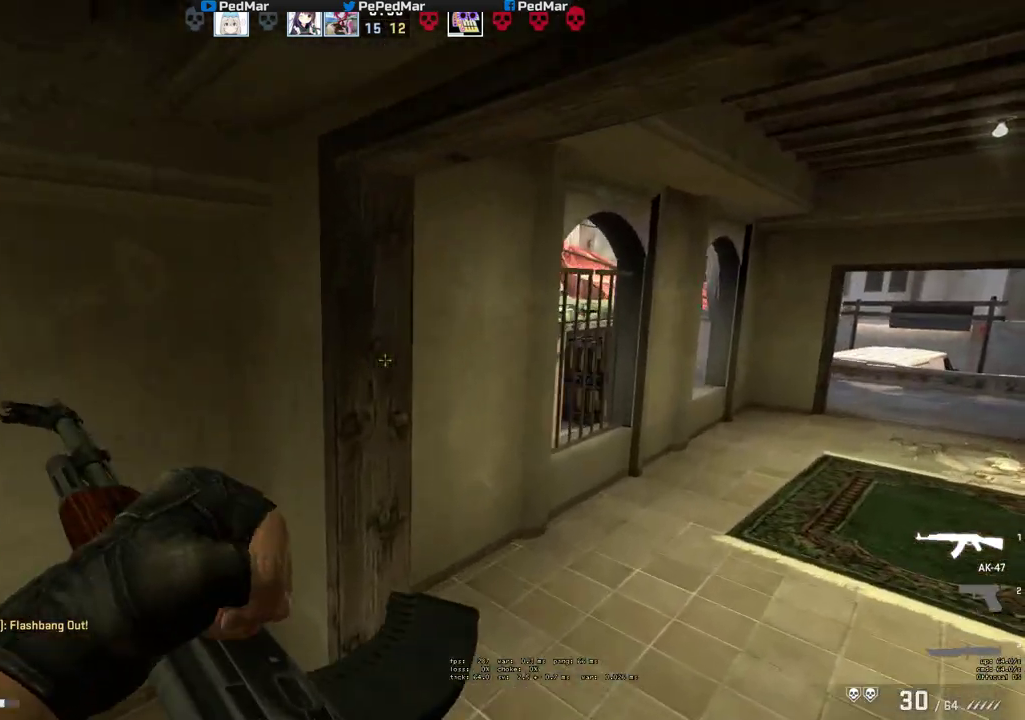
{"keys": ["d", "w"], "mouse": [], "events": [[50, "a", "up"], [100, "a", "down"], [100, "d", "up"], [183, "w", "down"], [200, "a", "up"], [267, "a", "down"], [383, "a", "up"], [417, "d", "down"]]}
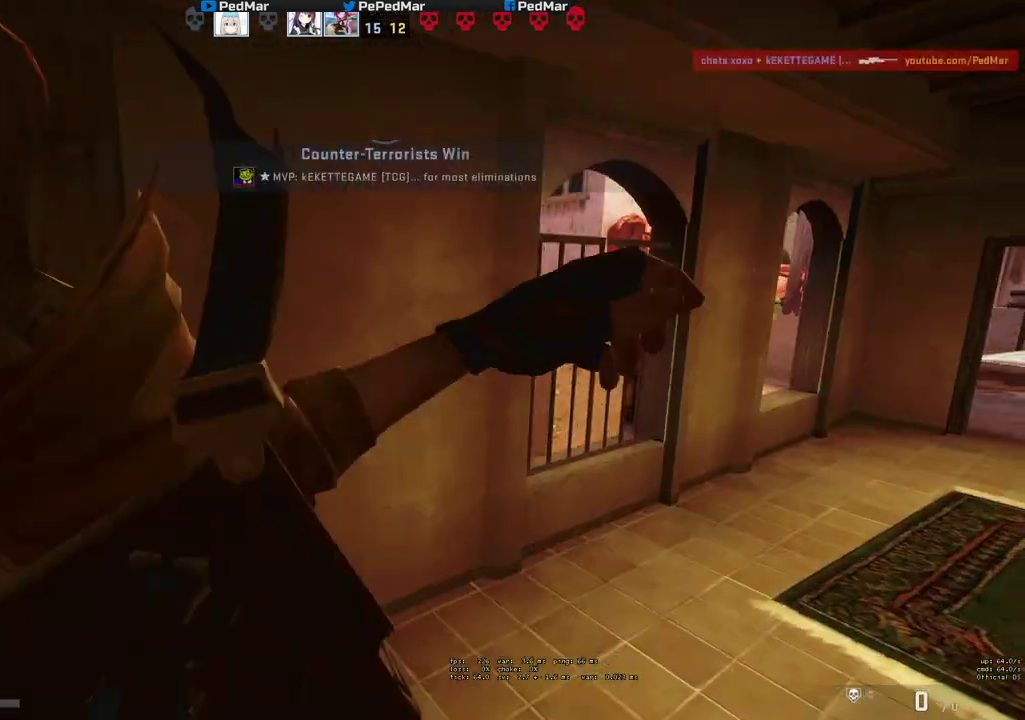
{"keys": [], "mouse": [], "events": [[183, "a", "down"], [183, "d", "up"], [217, "w", "up"], [450, "a", "up"]]}
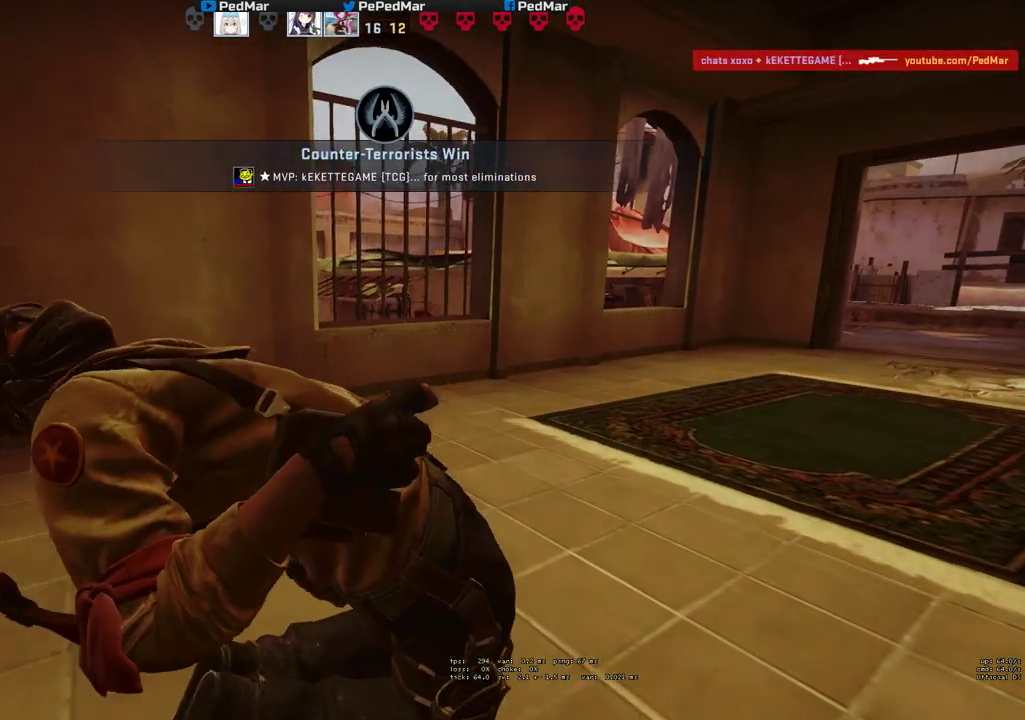
{"keys": [], "mouse": ["mb5"], "events": [[217, "mouse_mb5", "down"]]}